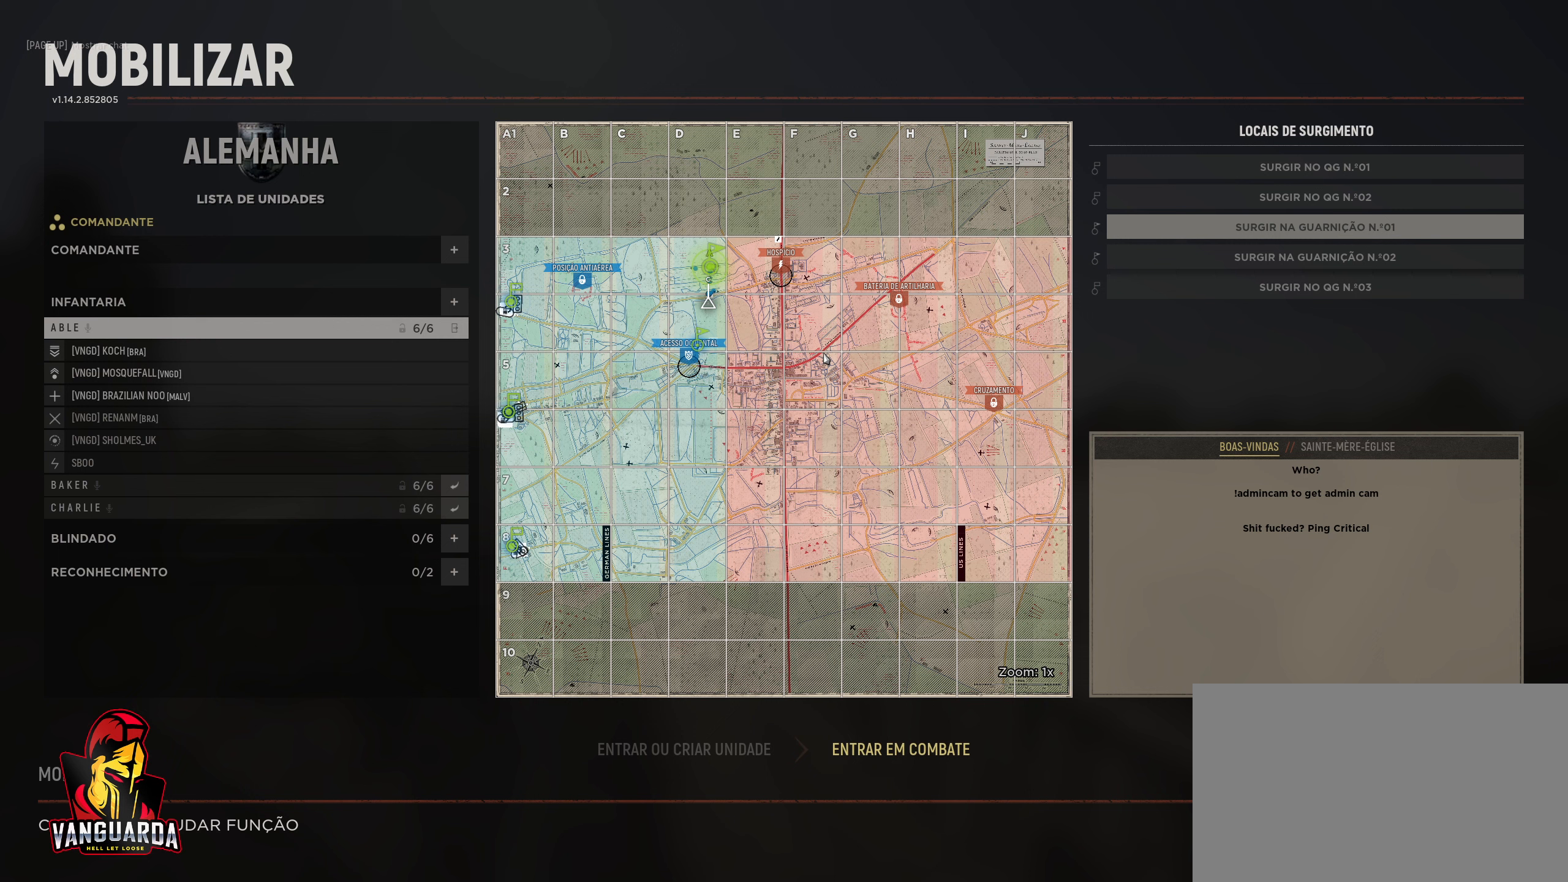
Gameplay with keyboard and mouse; each line is a JSON object with the keys and mouse buttons held at the frame after it. "events" lists presses ("down") and releases ("up") of "1", "2", "3", "4", "5", "a", "alt", "c", "caps_lock", "ctrl", "d", "e", "f", "g", "q", "r", "s", "shift", "space", "t", "tab", "v", "w", "x", "z", "mouse_left", "mouse_wheel" and "mouse_right" between this image and that frame as [ms after this image, input, new state], when the widget could be followed in between. "mouse_left", "mouse_wheel", "mouse_right" = the "left", "wheel", "right" buttons of the "mouse" list. No other keys are recorded. "wheel" means that the mouse wheel is clicked or scrolled. "mouse_move" is the direction in which the mouse moves at that frame (one of eight, or "still"), when it could be read.
{"keys": [], "mouse": [], "mouse_move": "up-left", "events": []}
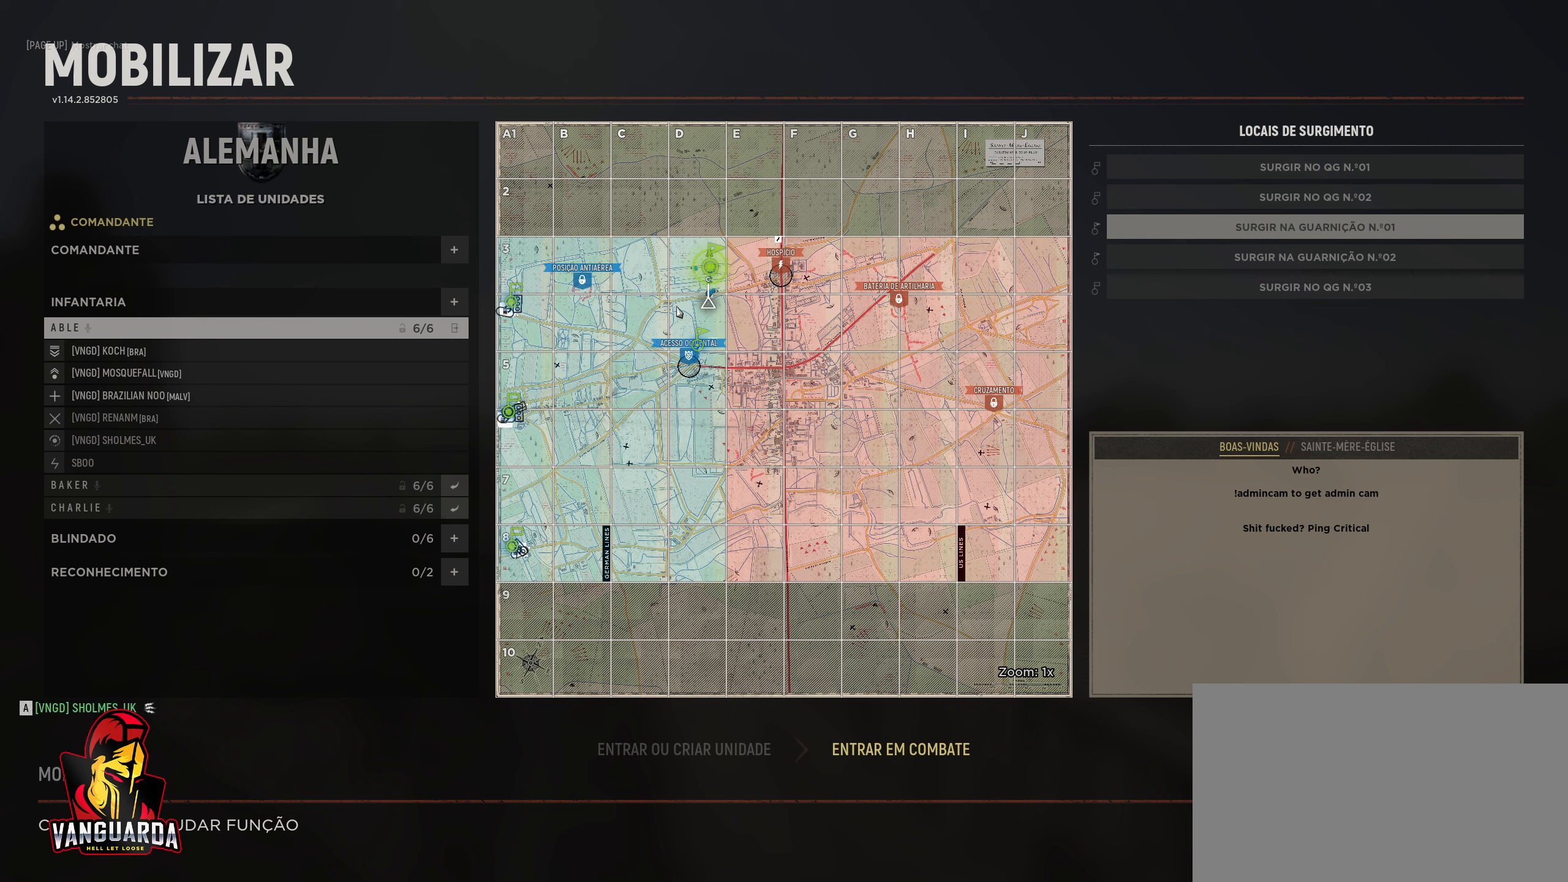
{"keys": [], "mouse": [], "mouse_move": "left", "events": []}
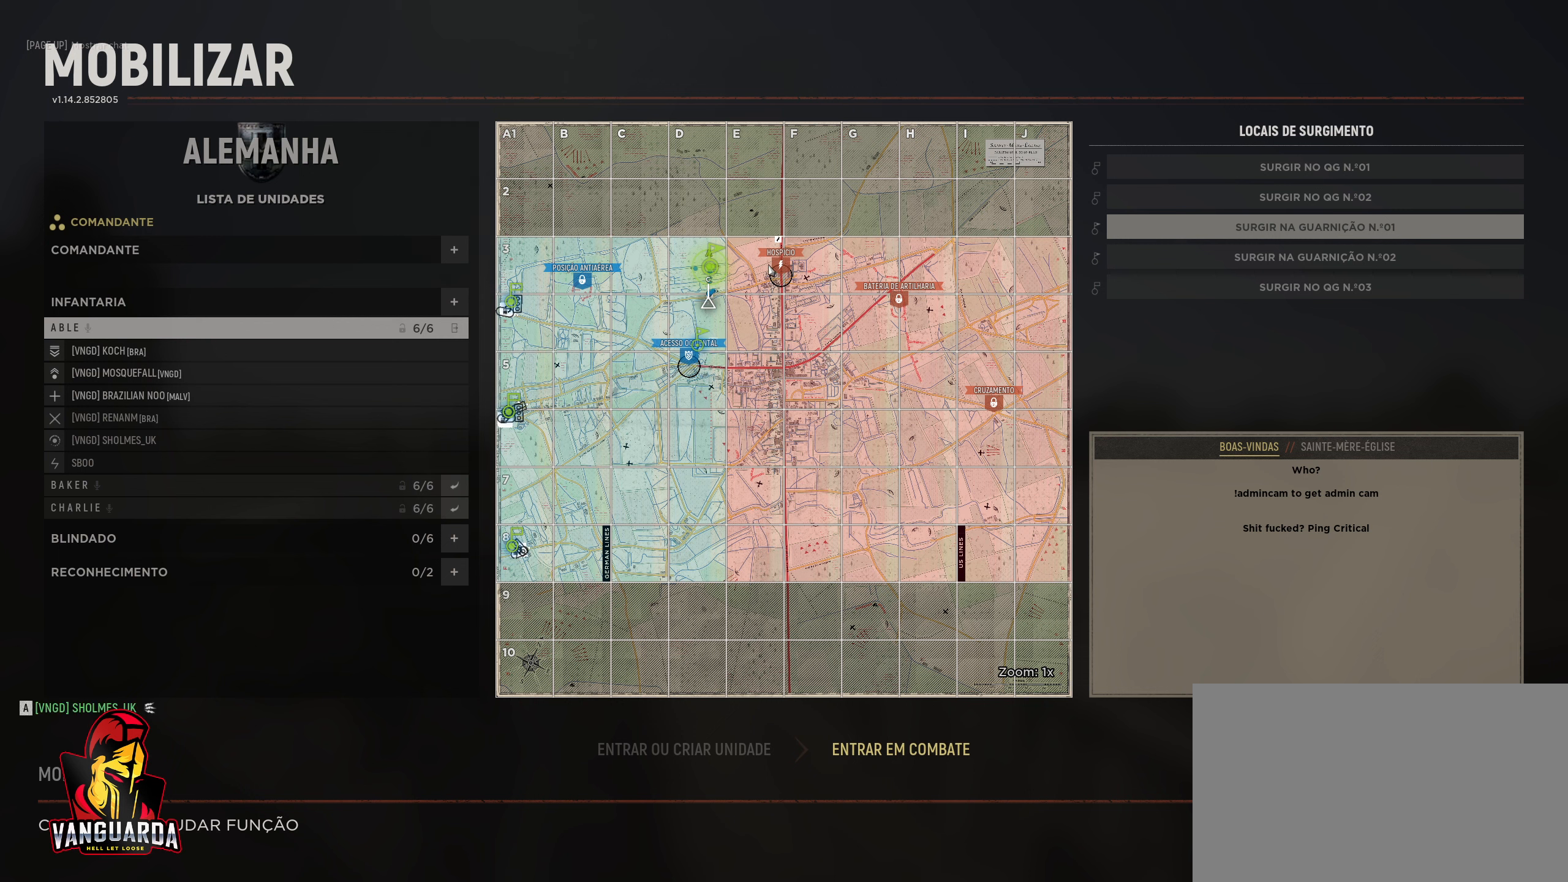
{"keys": [], "mouse": [], "mouse_move": "still", "events": []}
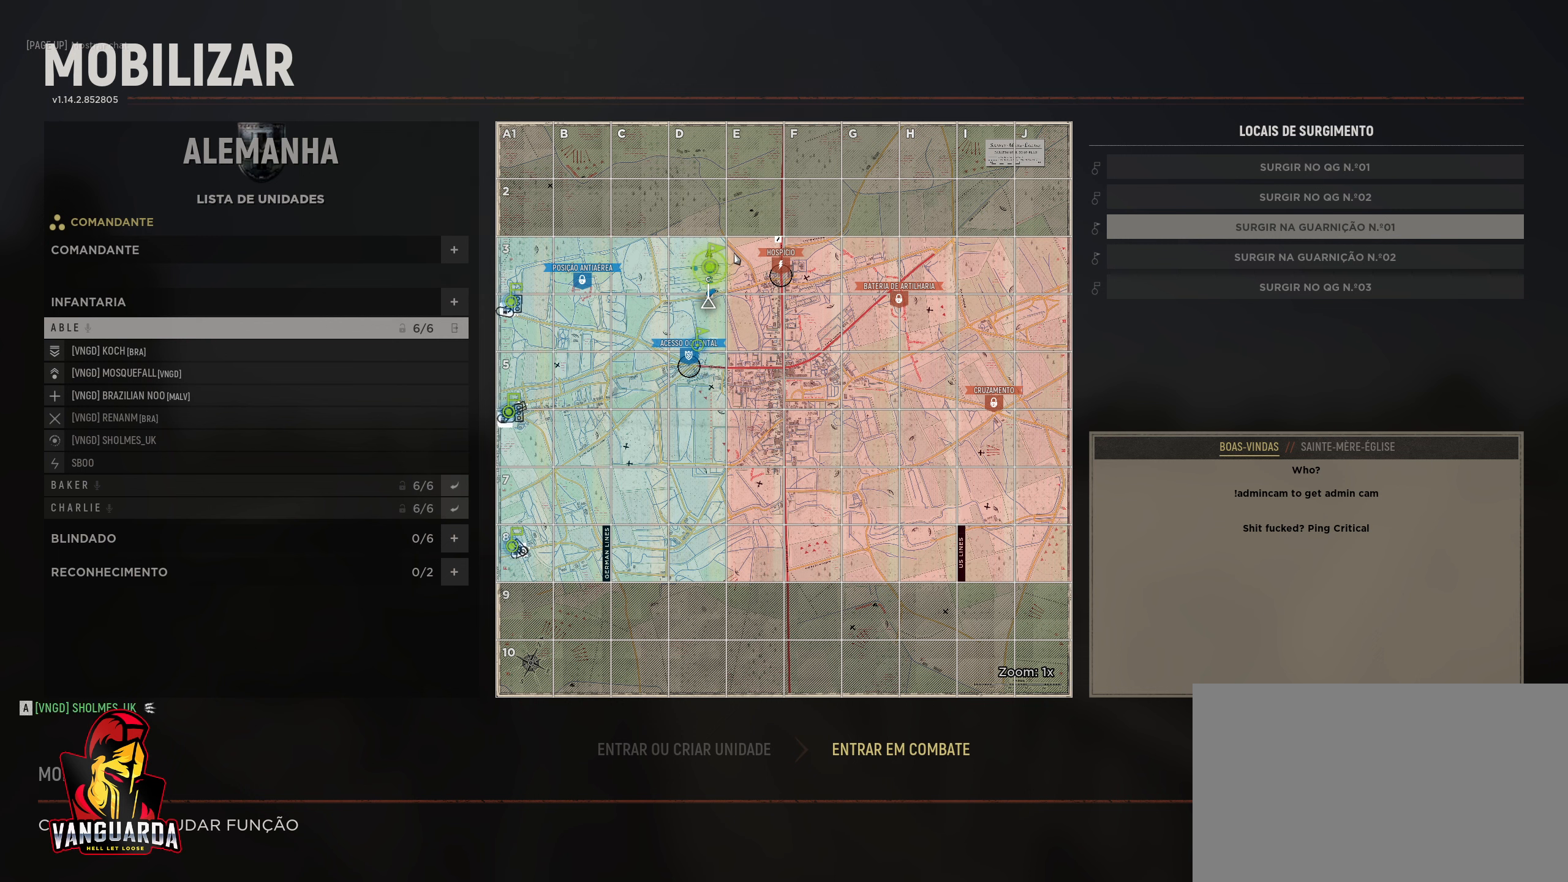
{"keys": [], "mouse": ["right"], "mouse_move": "still", "events": [[450, "mouse_right", "down"]]}
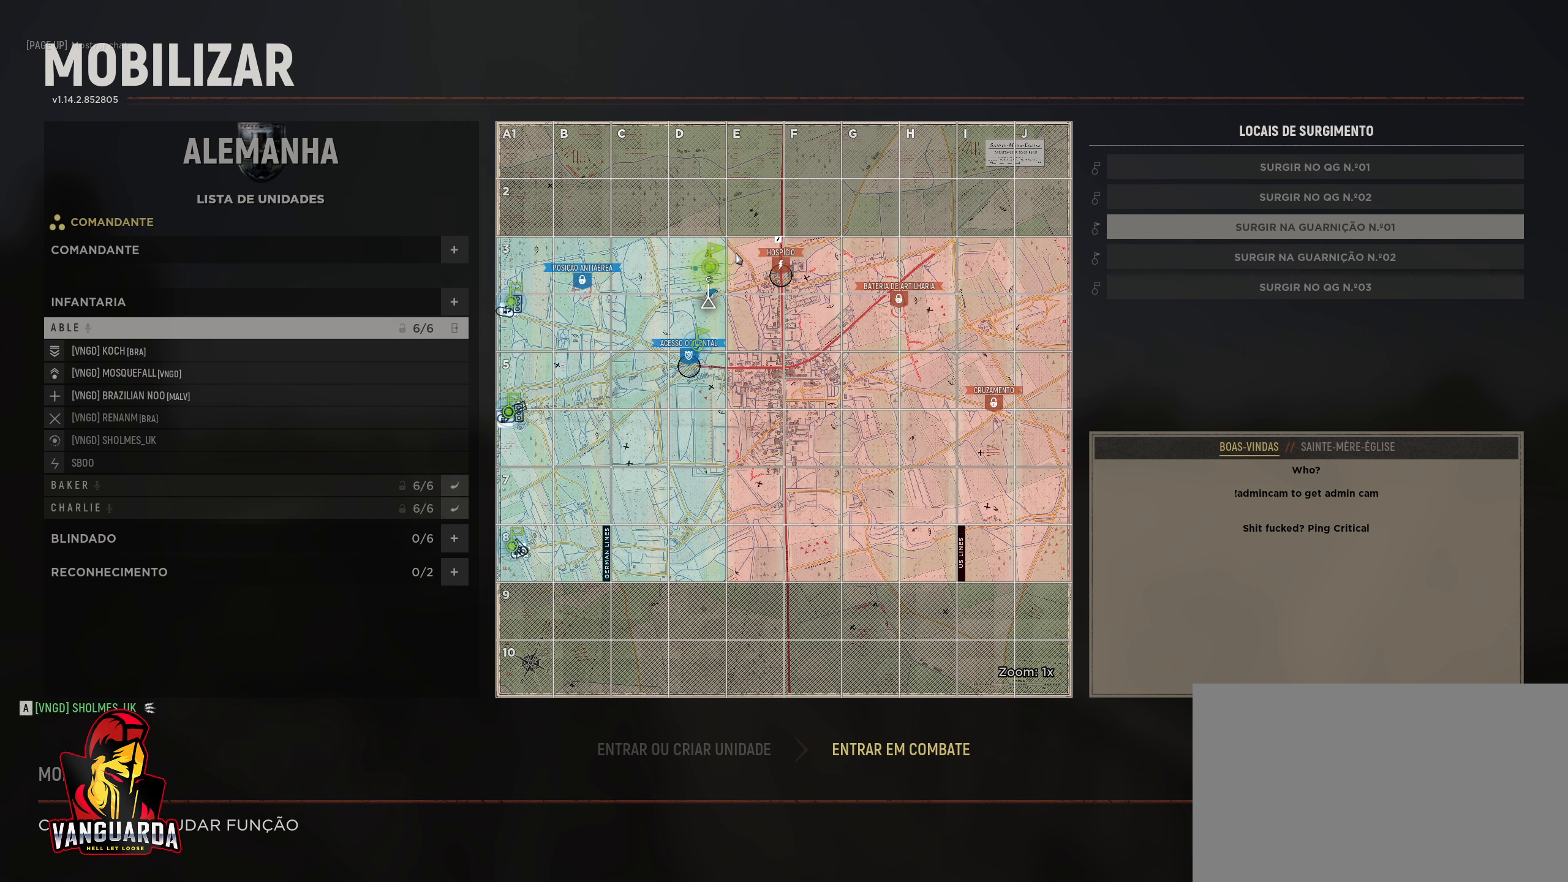
{"keys": [], "mouse": [], "mouse_move": "up-left", "events": [[50, "mouse_right", "up"]]}
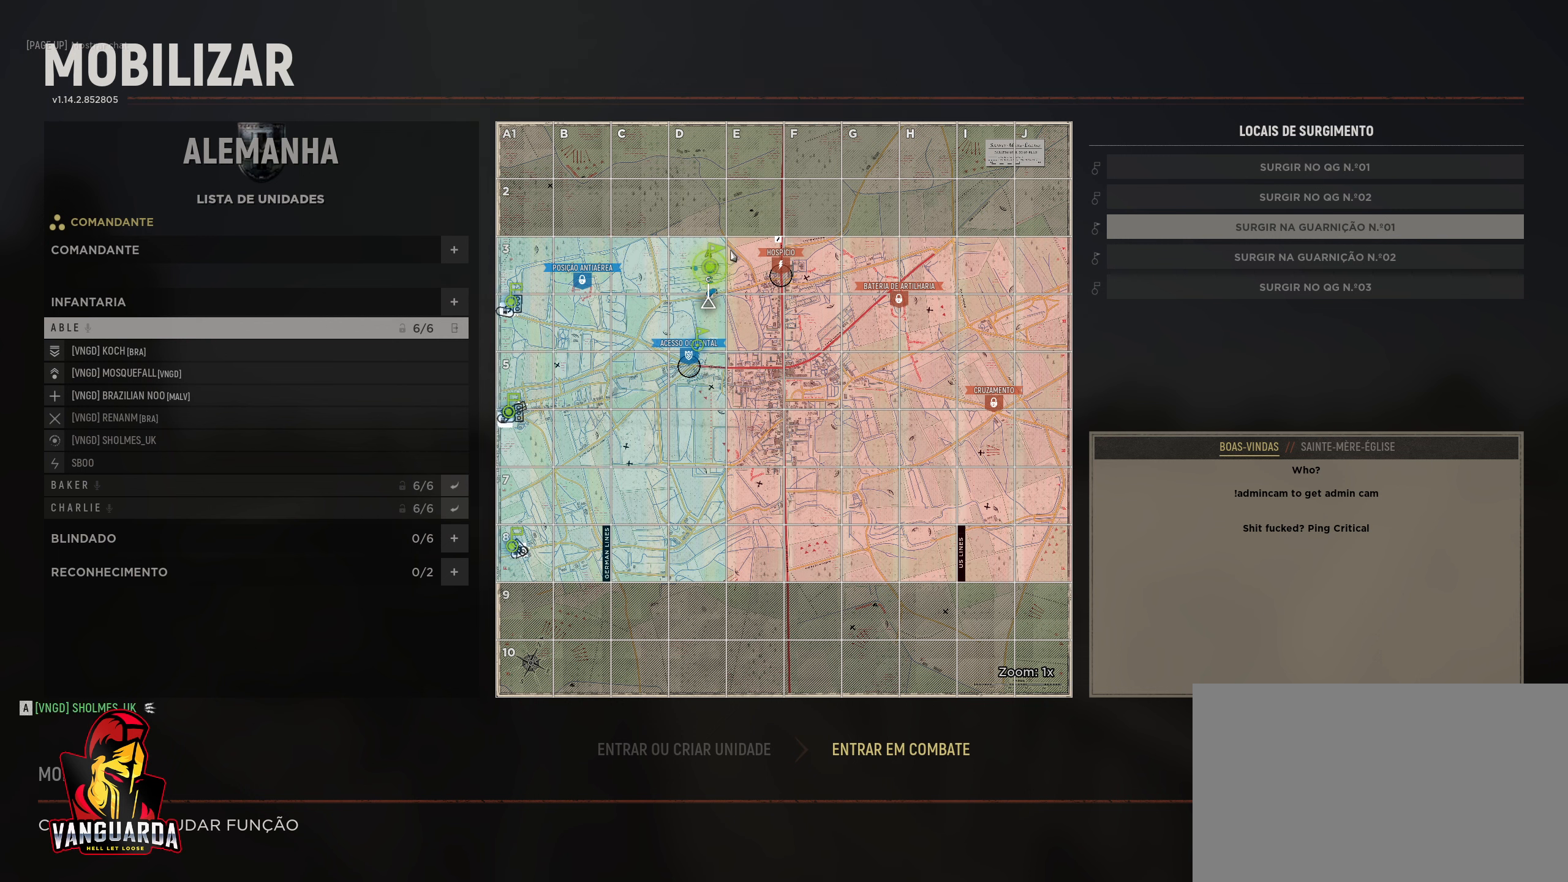
{"keys": [], "mouse": [], "mouse_move": "still", "events": []}